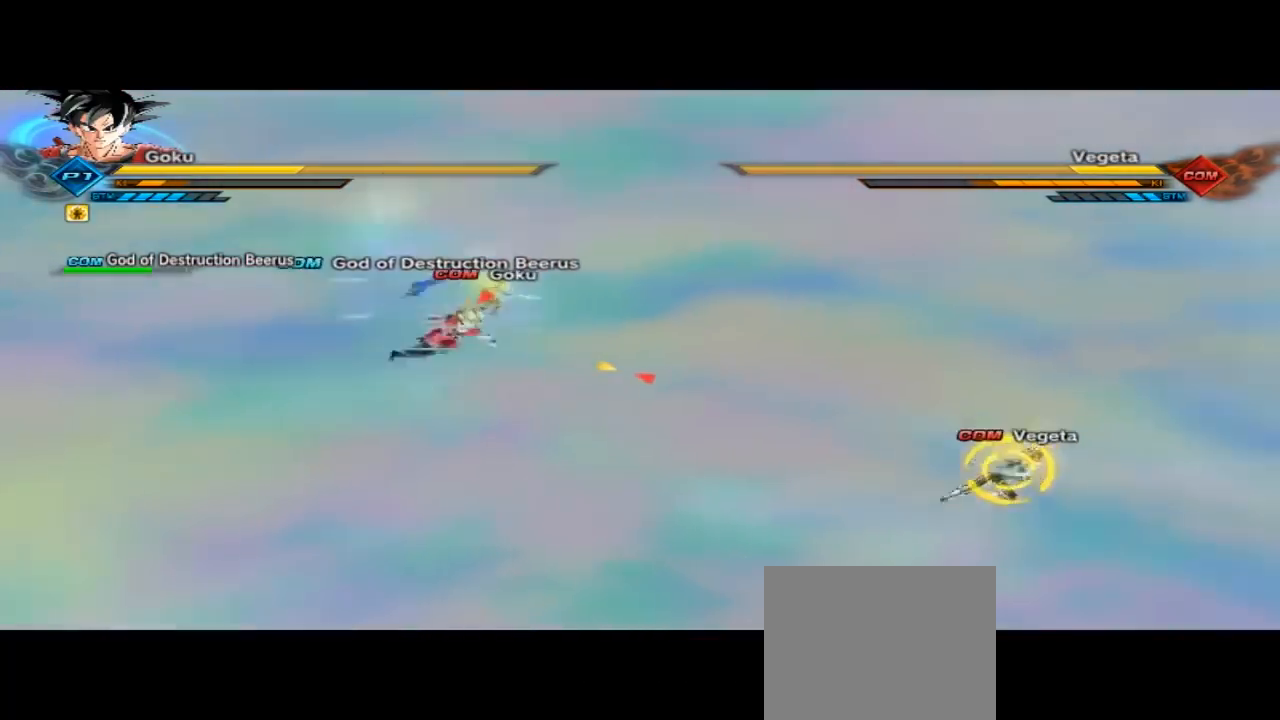
Gameplay with a controller (Xbox layout); each line is a JSON object with the inputs held at the frame after it. "button_events" lists button changes between this image and that frame as [ms after this image, input, new state], when the widget could be followed in between (sticks are given only as held states).
{"buttons": [], "left_stick": "center", "right_stick": "center", "button_events": [[133, "X", "up"], [167, "X", "down"], [433, "X", "up"]]}
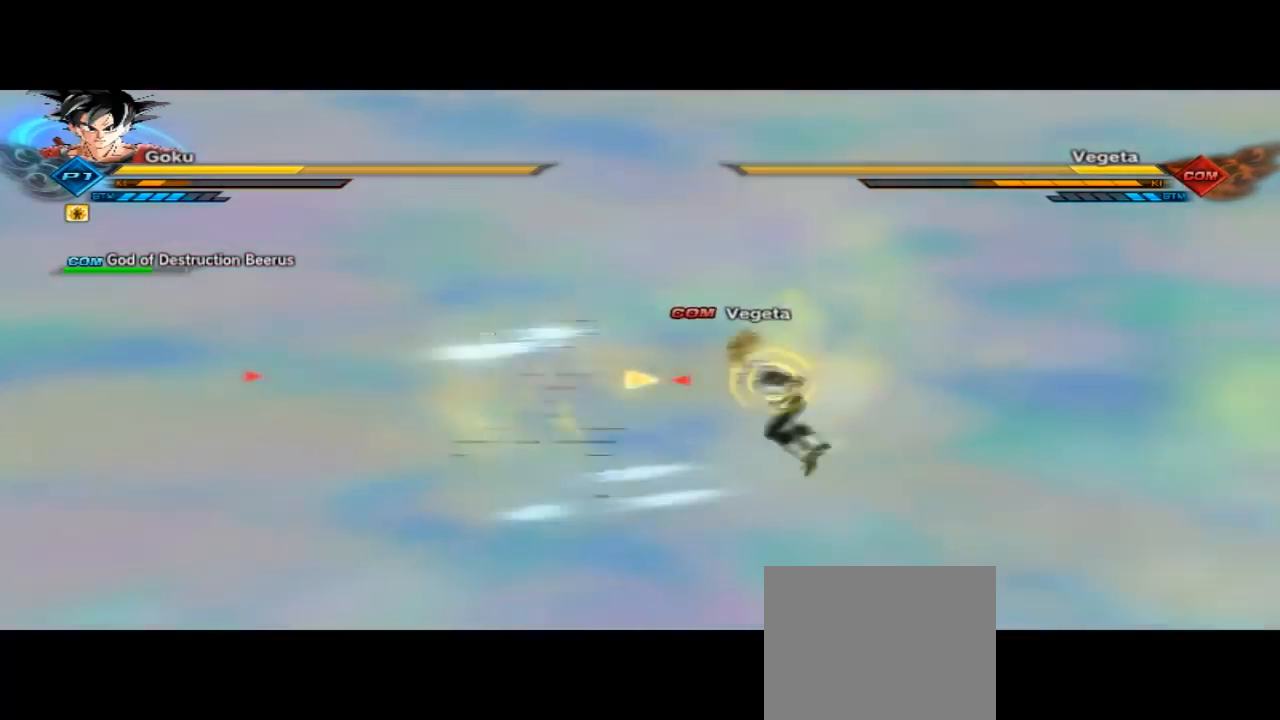
{"buttons": [], "left_stick": "center", "right_stick": "center", "button_events": [[33, "X", "down"], [167, "X", "up"], [433, "X", "down"], [500, "X", "up"]]}
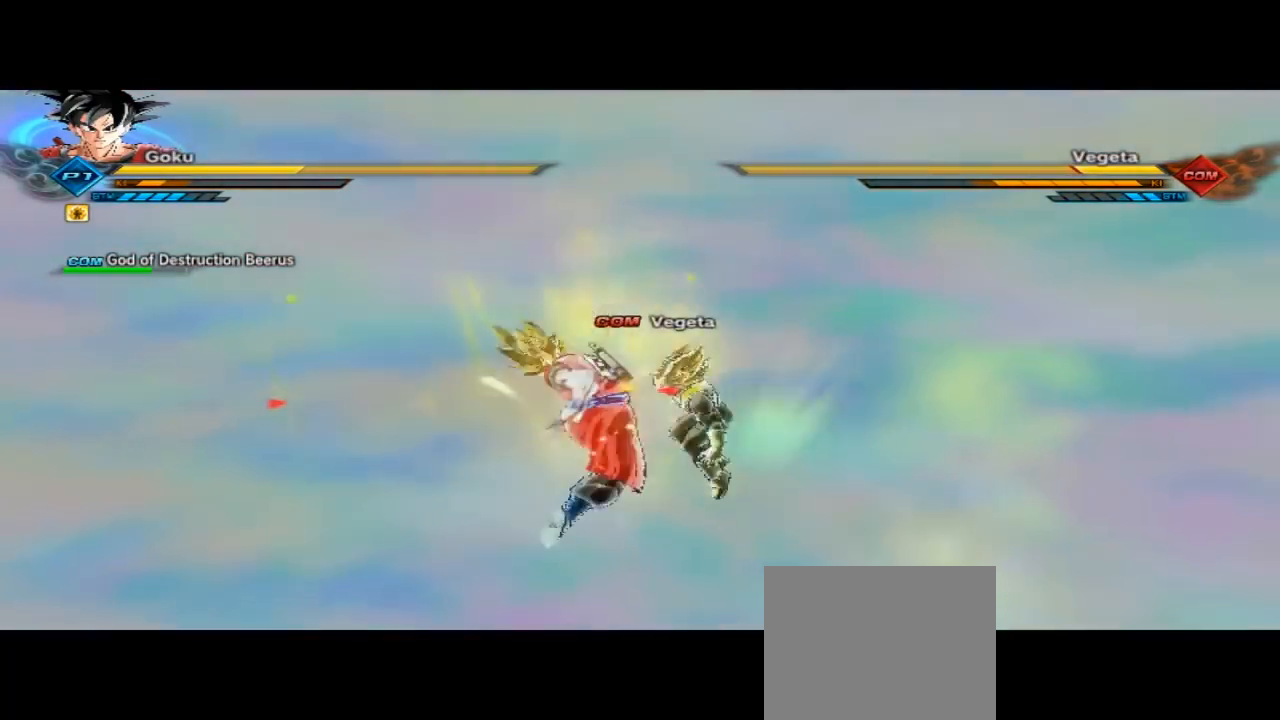
{"buttons": ["X"], "left_stick": "up", "right_stick": "center", "button_events": [[467, "X", "down"]]}
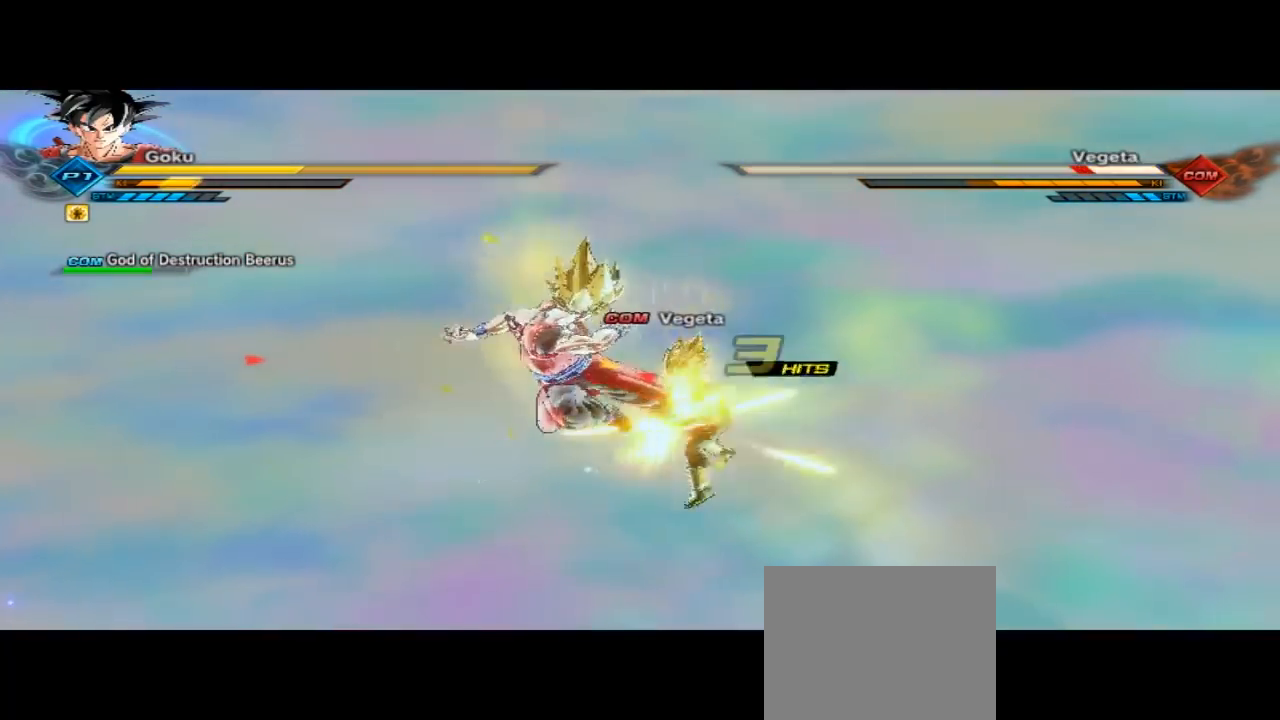
{"buttons": [], "left_stick": "center", "right_stick": "center", "button_events": [[500, "X", "up"]]}
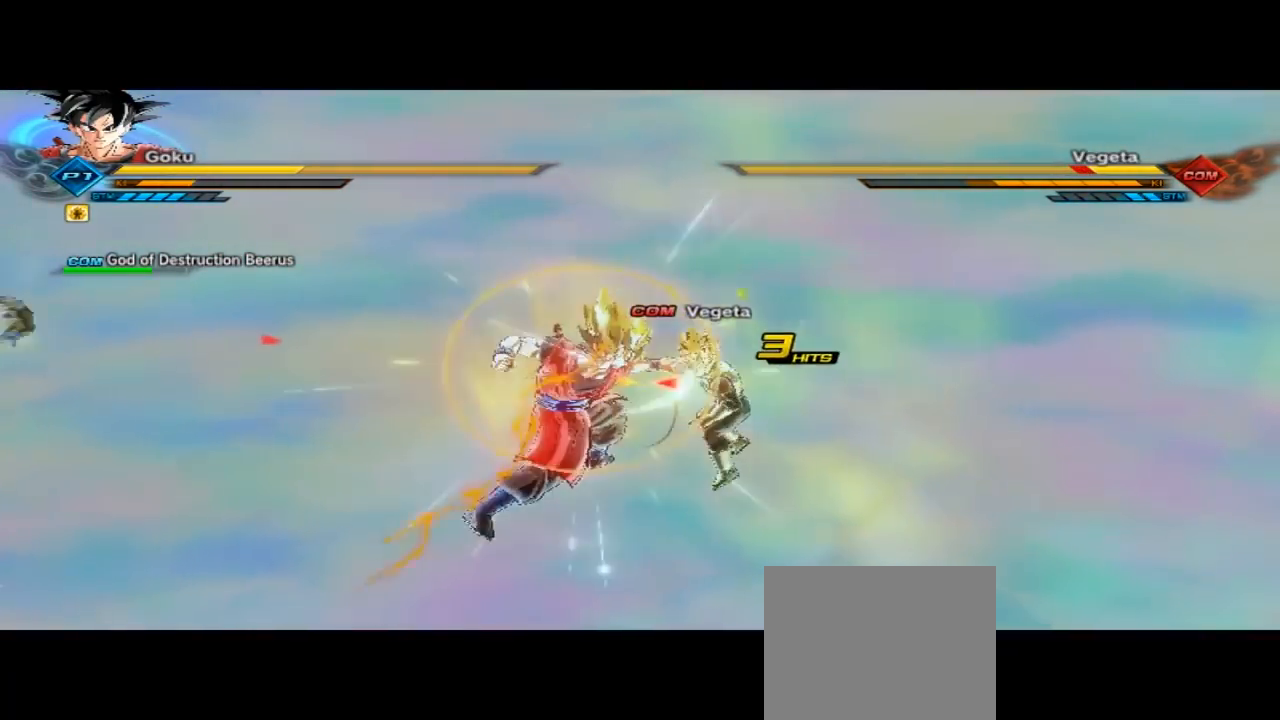
{"buttons": ["X"], "left_stick": "center", "right_stick": "center", "button_events": [[200, "X", "down"]]}
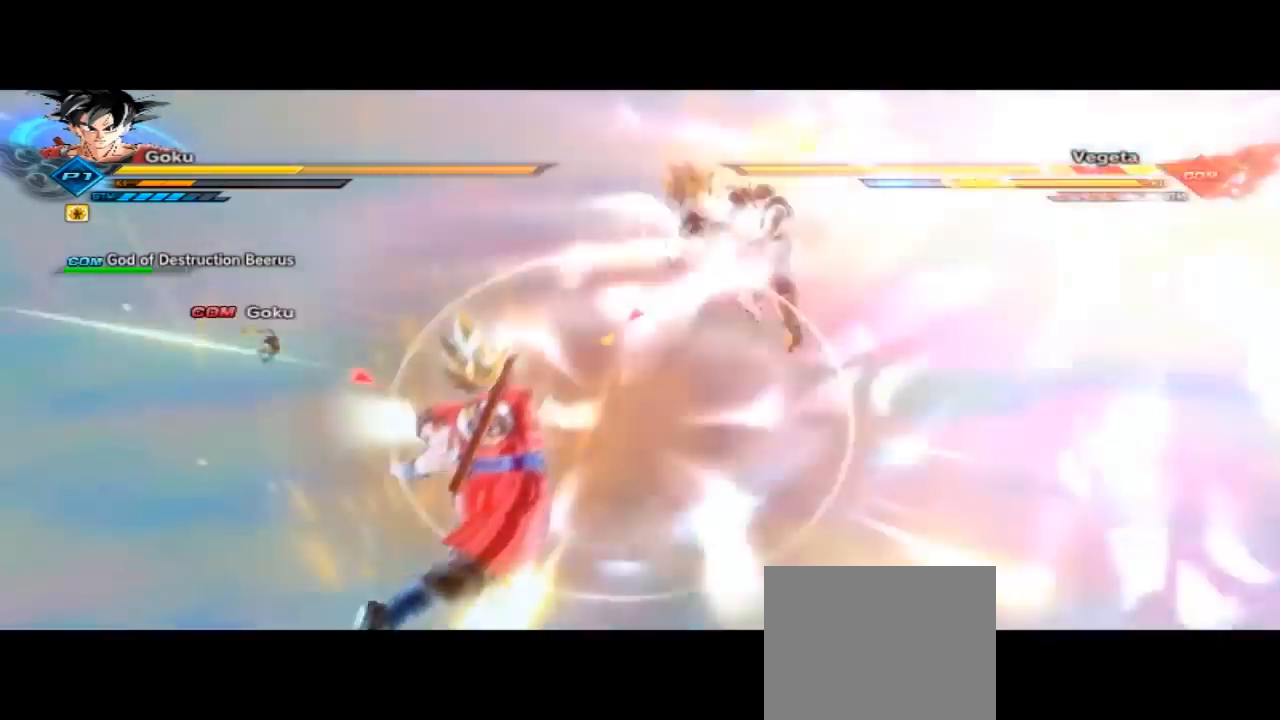
{"buttons": ["X"], "left_stick": "center", "right_stick": "center", "button_events": [[267, "X", "up"], [300, "X", "down"]]}
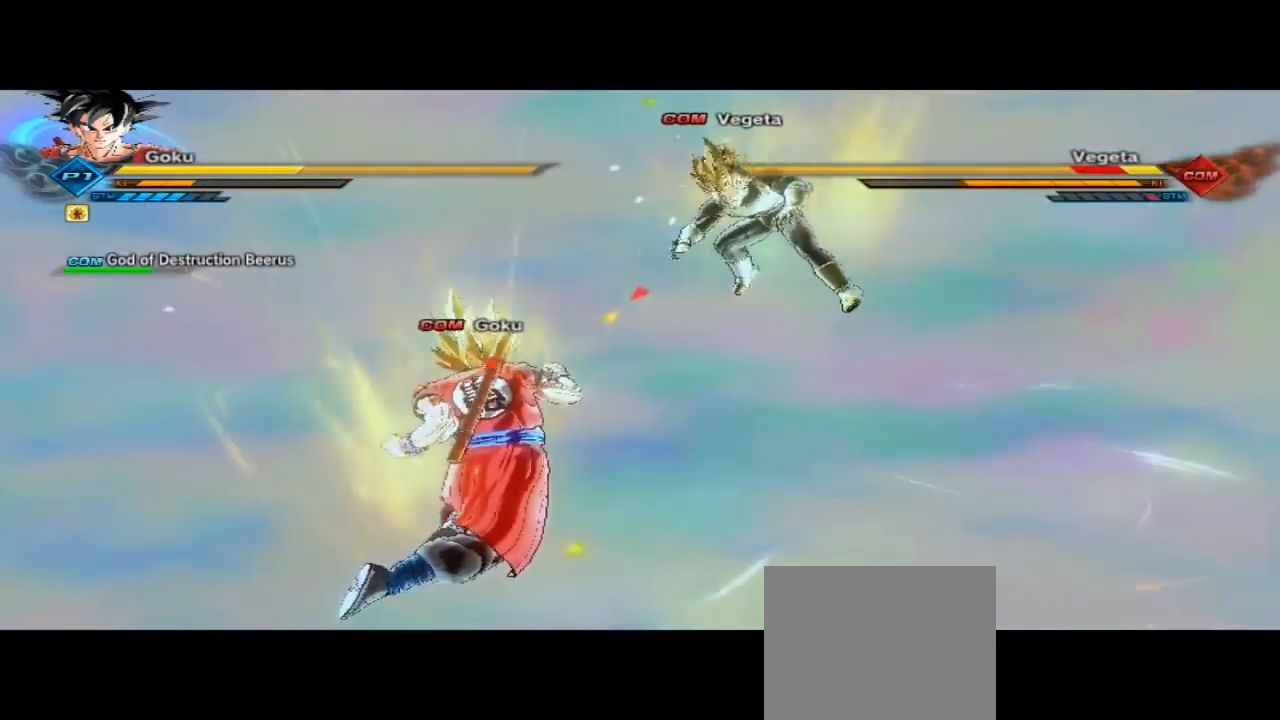
{"buttons": [], "left_stick": "center", "right_stick": "center", "button_events": [[500, "X", "up"]]}
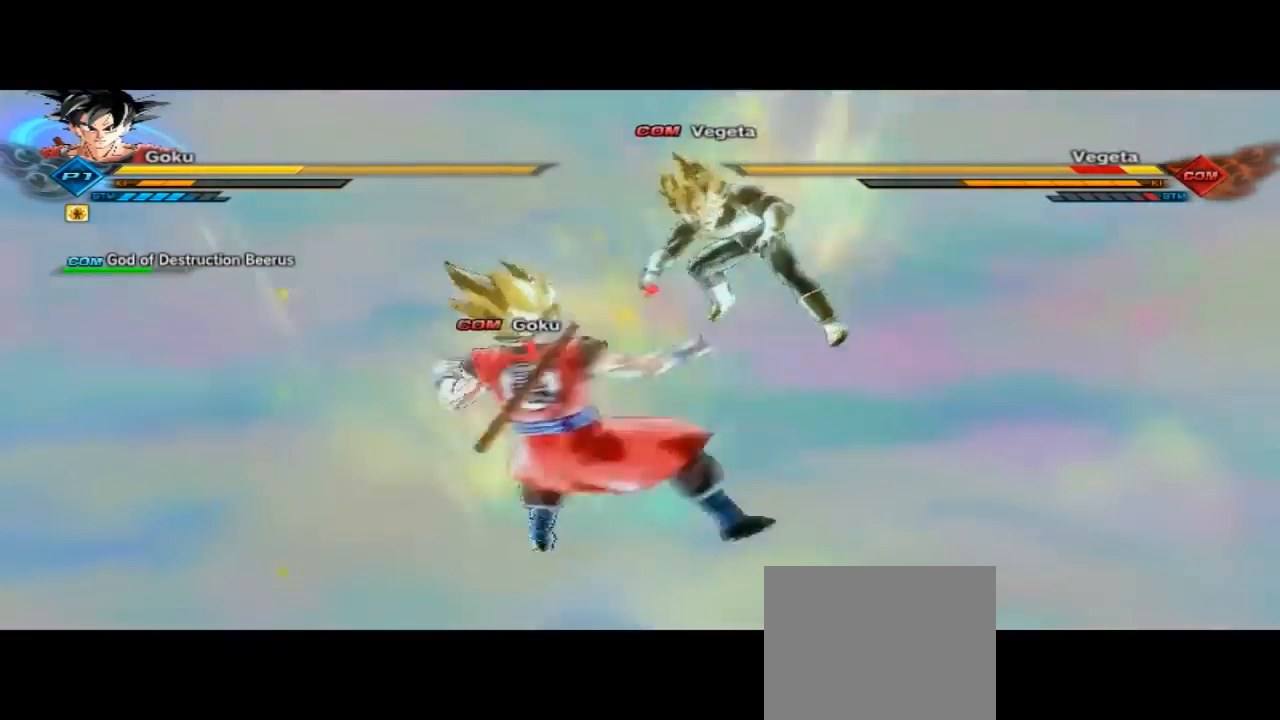
{"buttons": ["X"], "left_stick": "center", "right_stick": "center", "button_events": [[267, "X", "down"], [400, "X", "up"], [500, "X", "down"]]}
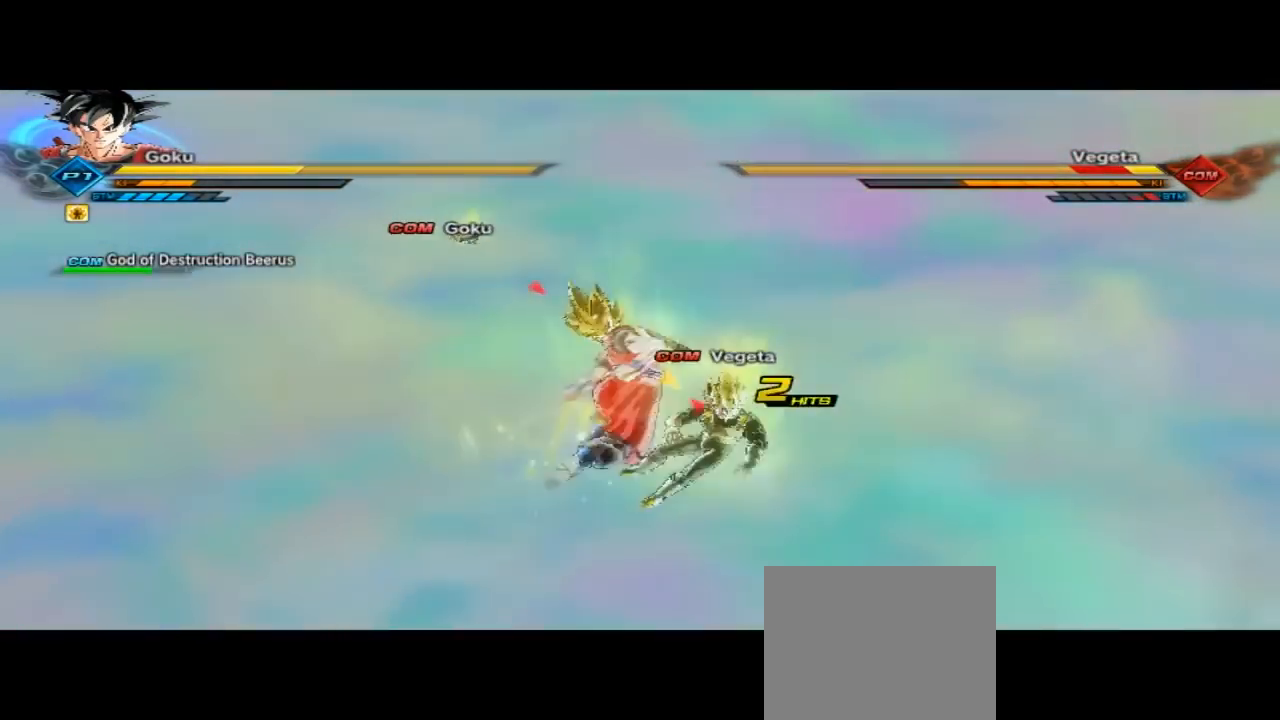
{"buttons": ["X"], "left_stick": "center", "right_stick": "center", "button_events": [[233, "X", "up"], [367, "X", "down"], [433, "X", "up"], [467, "X", "down"]]}
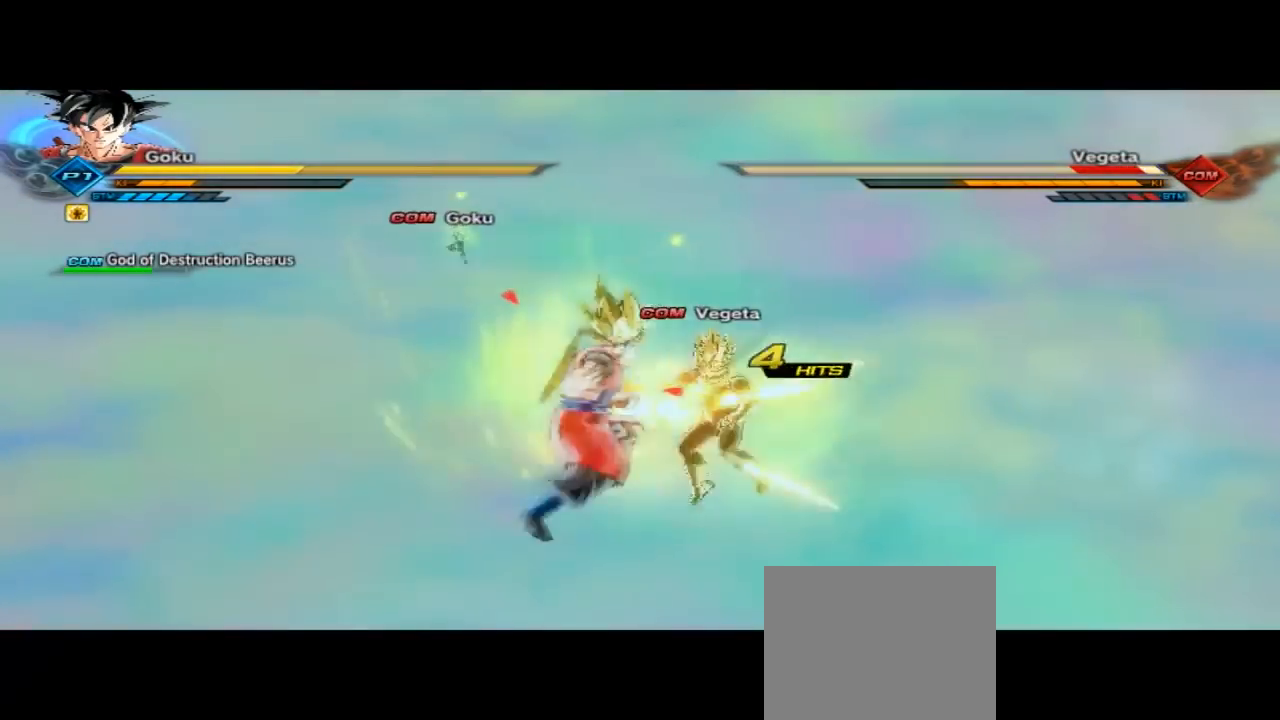
{"buttons": [], "left_stick": "center", "right_stick": "center", "button_events": [[433, "X", "up"]]}
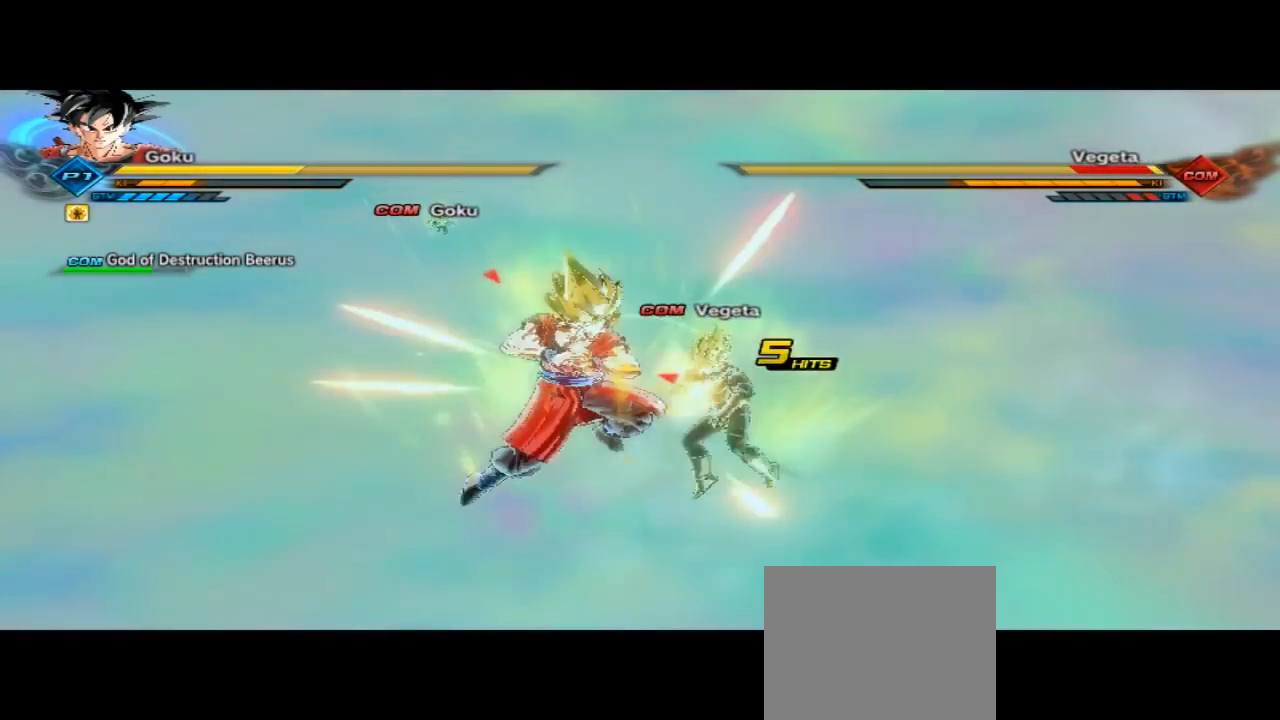
{"buttons": ["Y"], "left_stick": "center", "right_stick": "center", "button_events": [[67, "X", "down"], [267, "X", "up"], [400, "Y", "down"]]}
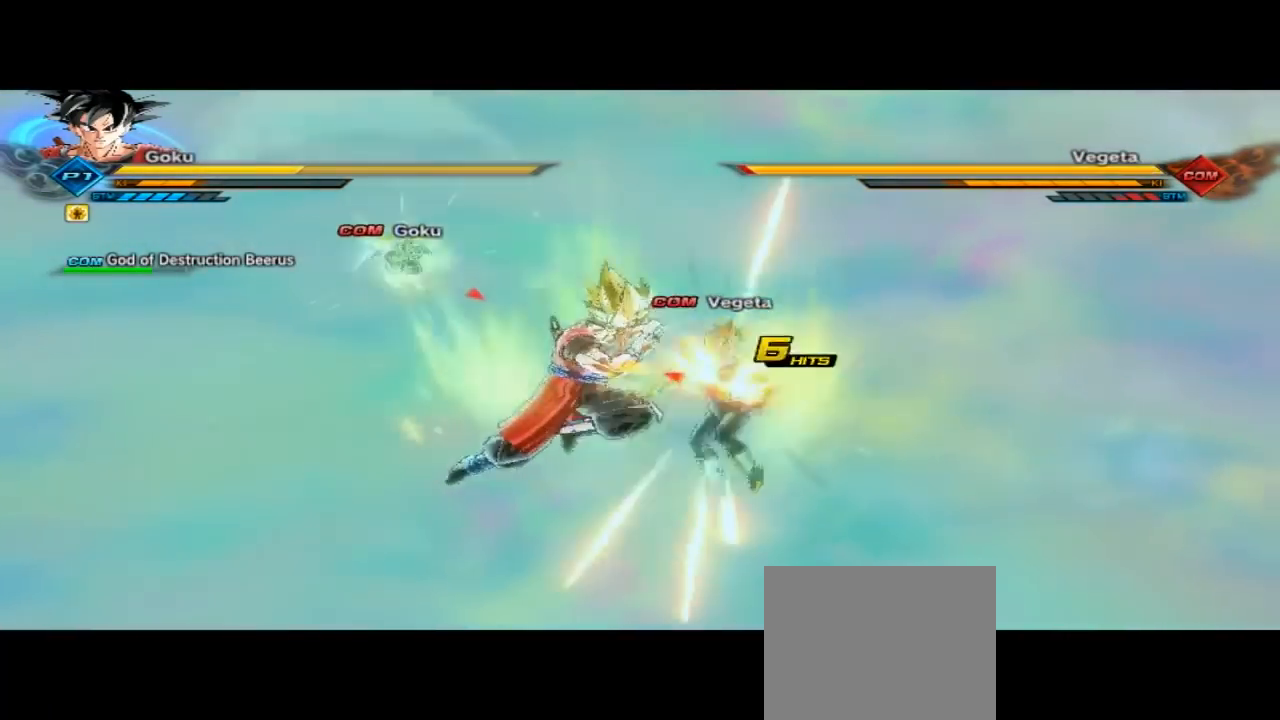
{"buttons": ["Y"], "left_stick": "center", "right_stick": "center", "button_events": [[233, "Y", "up"], [467, "Y", "down"]]}
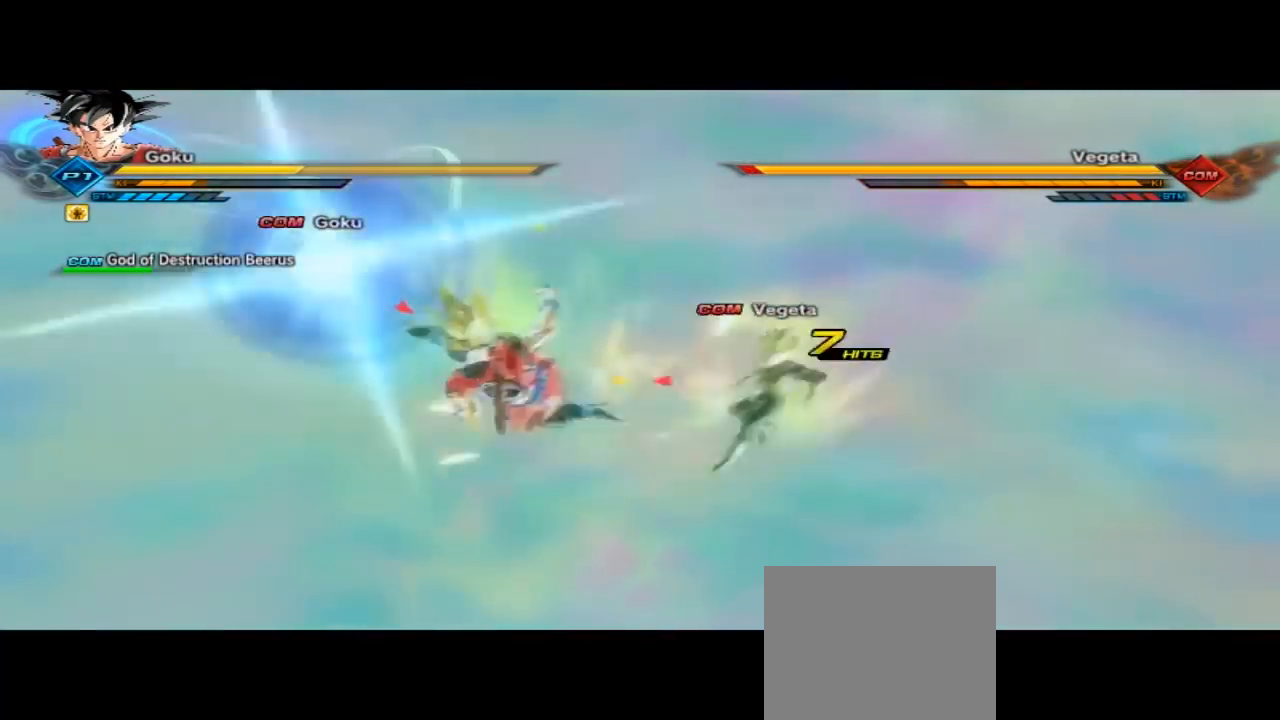
{"buttons": ["Y"], "left_stick": "center", "right_stick": "center", "button_events": []}
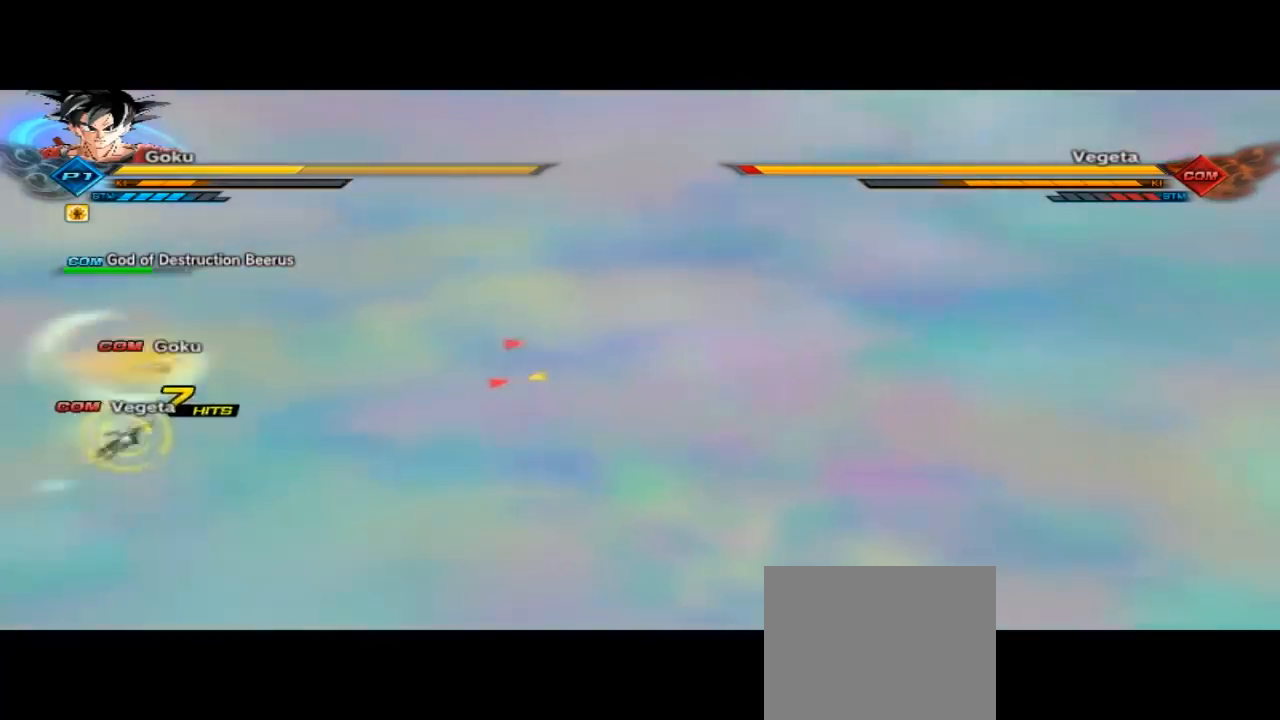
{"buttons": [], "left_stick": "center", "right_stick": "center", "button_events": [[167, "Y", "up"]]}